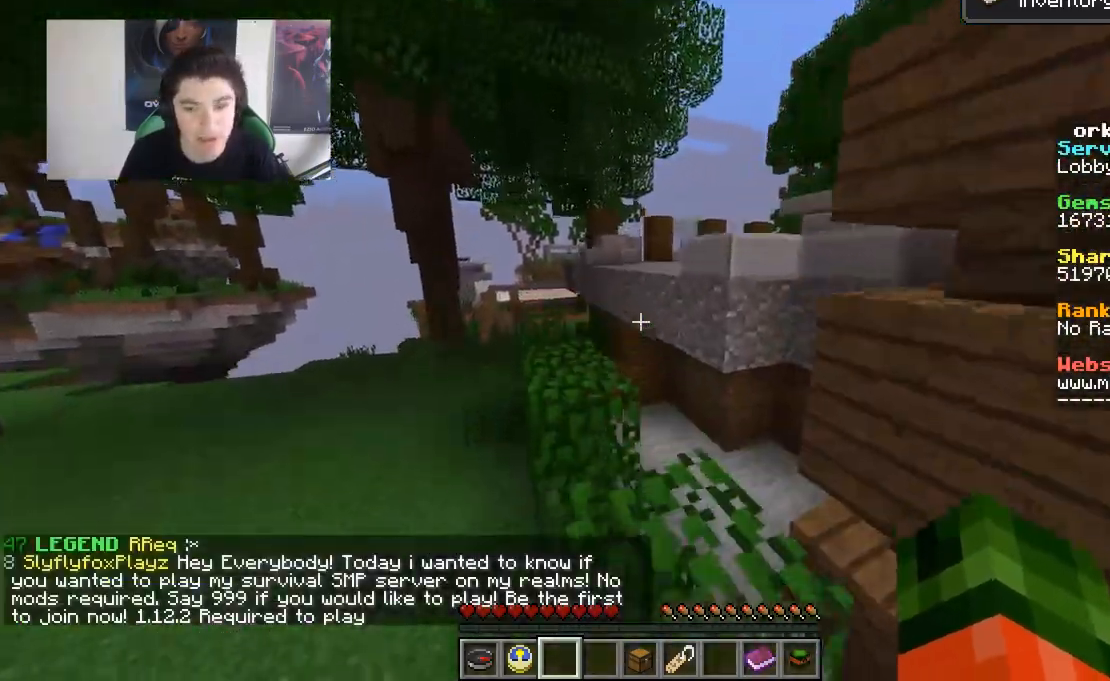
Gameplay with keyboard and mouse; each line is a JSON object with the keys and mouse buttons held at the frame after it. "events" lists presses ("down") and releases ("up") of "a", "d", "s", "w", "mouse_left" and "mouse_right" between this image and that frame as [ms after this image, input, new state], when the widget could be followed in between. "mouse_left", "mouse_right" = the "left", "right" buttons of the "mouse" list. No other keys are recorded. Fast repeated clicks can show as one long hold. Mouse movement is not recorded.
{"keys": ["a", "w"], "mouse": [], "events": [[300, "a", "up"], [450, "a", "down"]]}
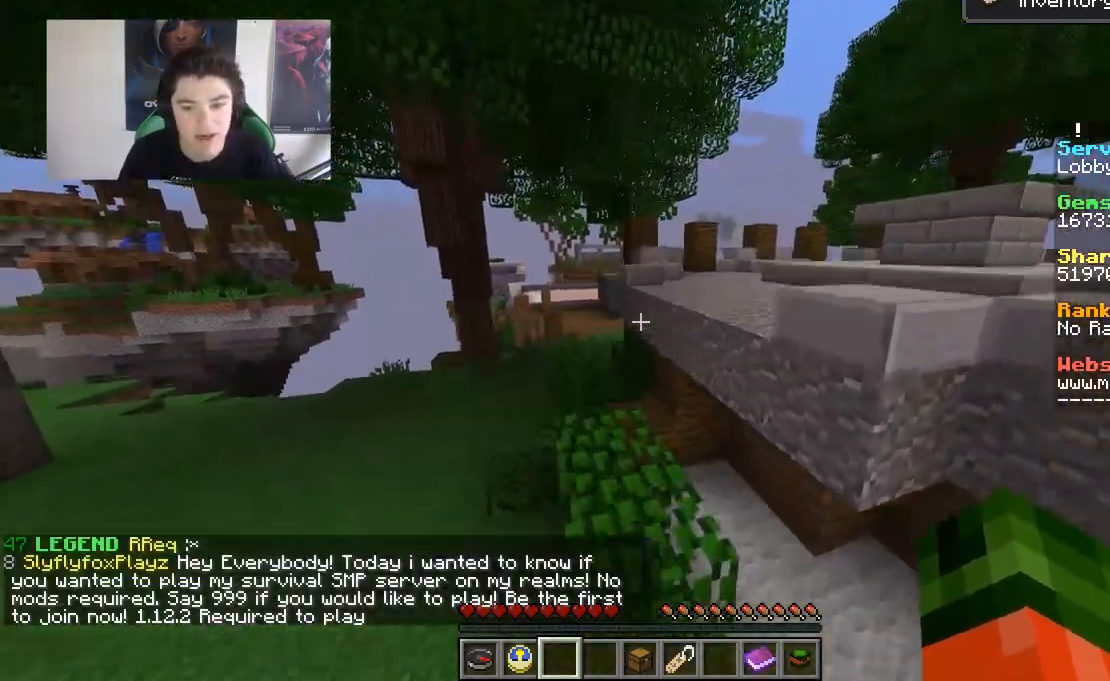
{"keys": ["d", "w"], "mouse": [], "events": [[100, "a", "up"], [300, "d", "down"]]}
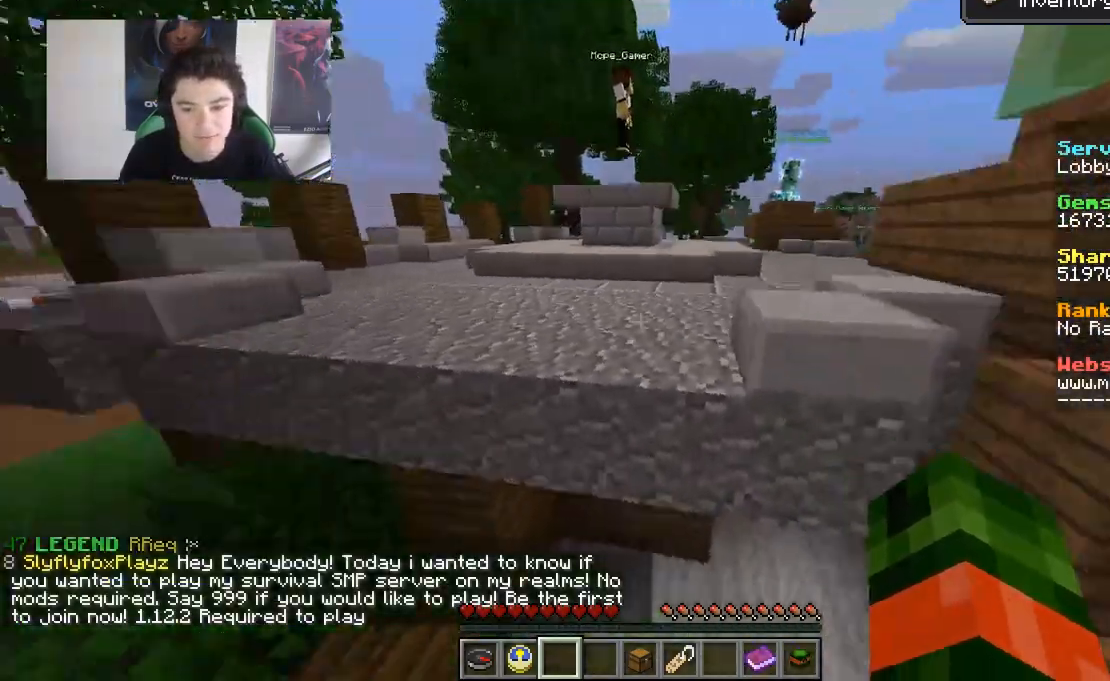
{"keys": ["w"], "mouse": [], "events": [[400, "d", "up"]]}
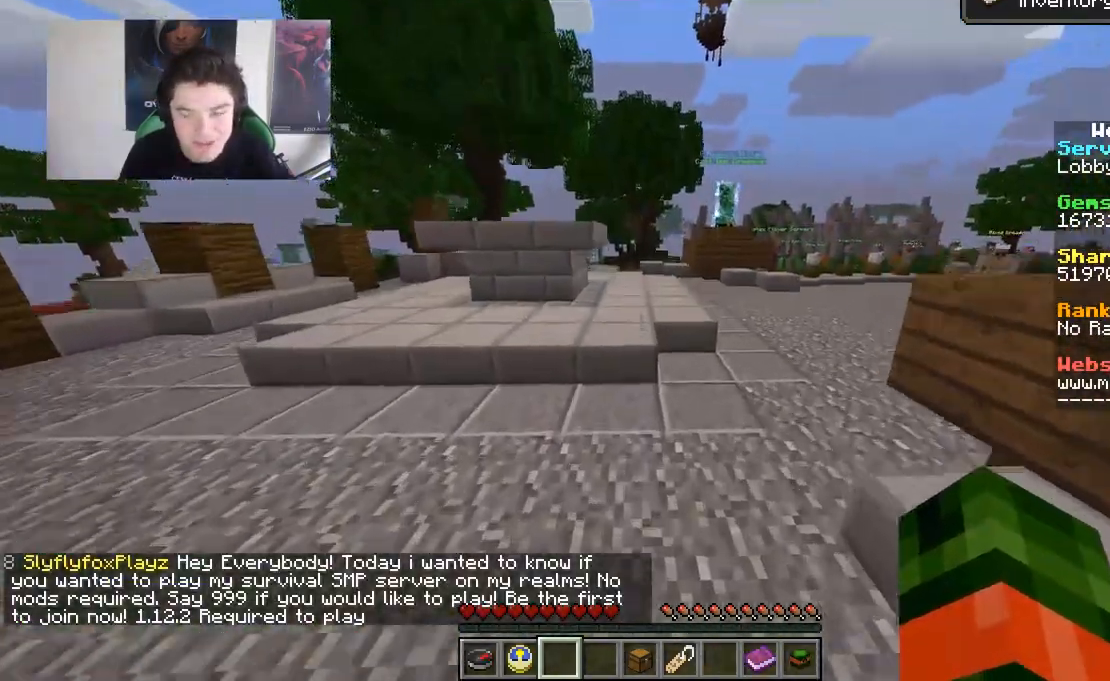
{"keys": ["w"], "mouse": [], "events": []}
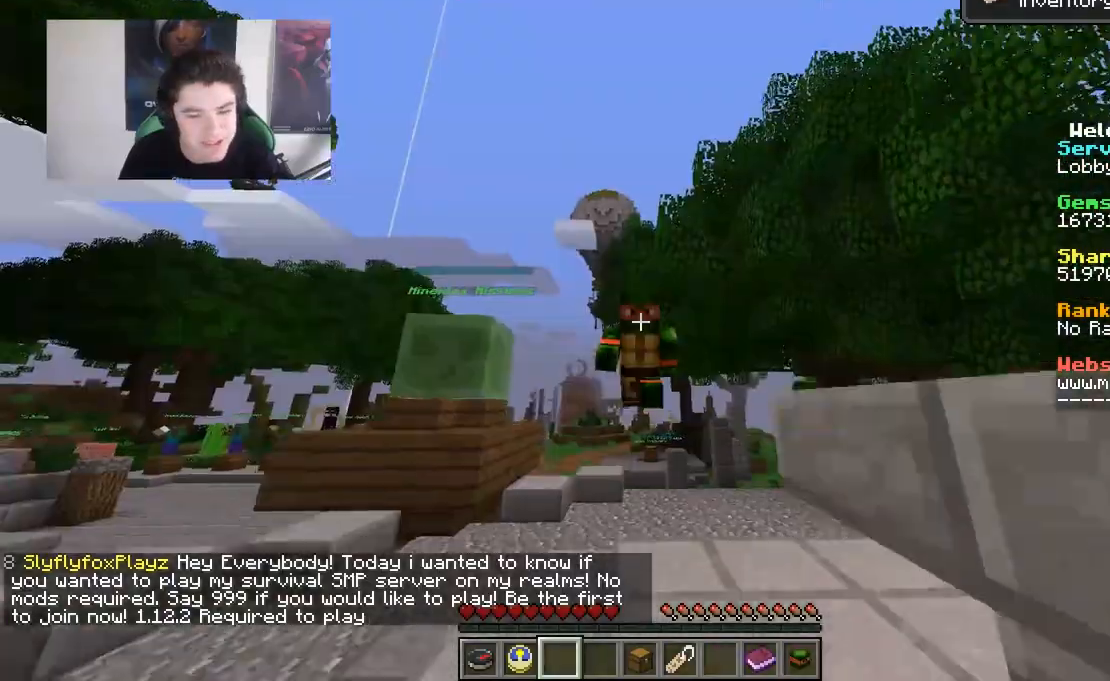
{"keys": ["w"], "mouse": [], "events": []}
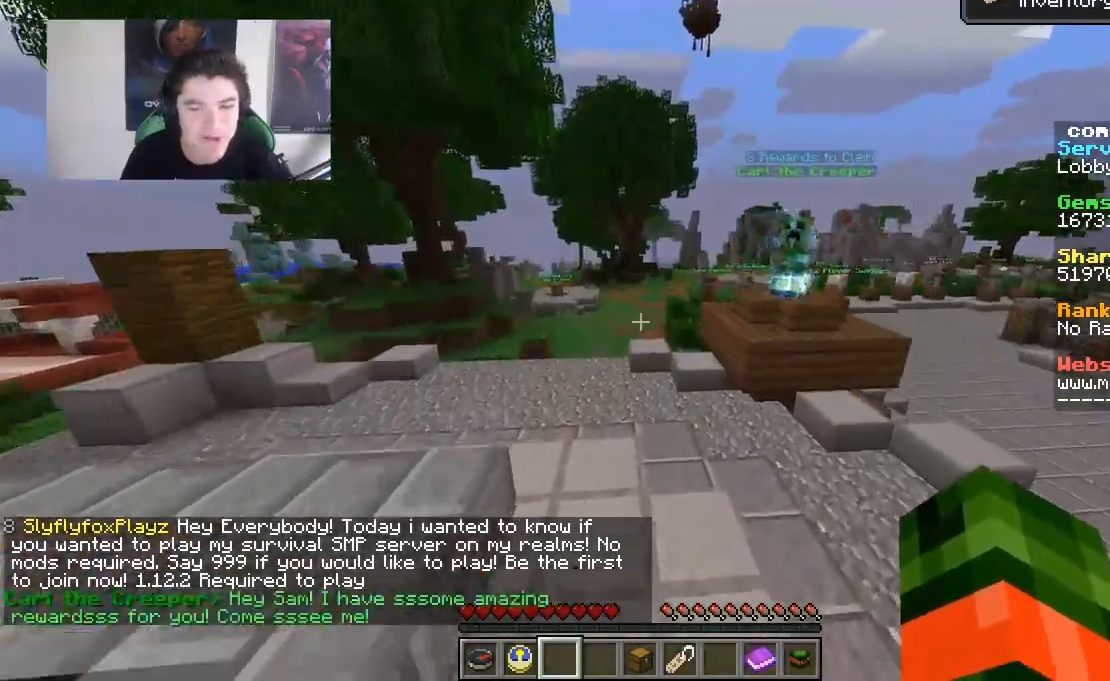
{"keys": ["w"], "mouse": [], "events": []}
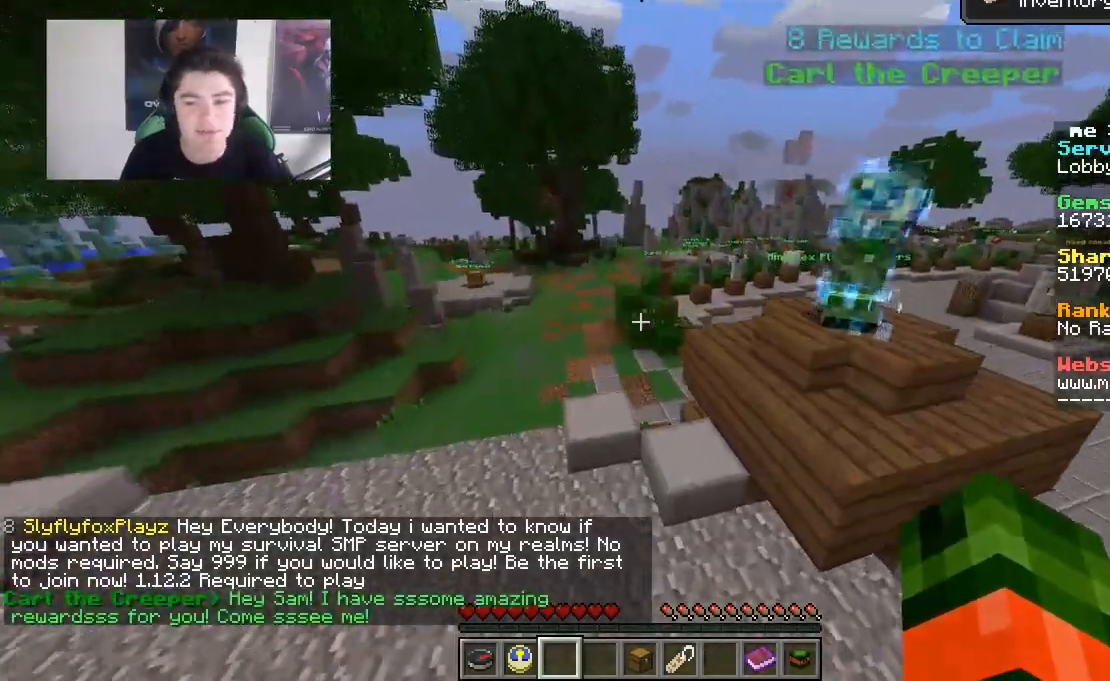
{"keys": ["w"], "mouse": [], "events": []}
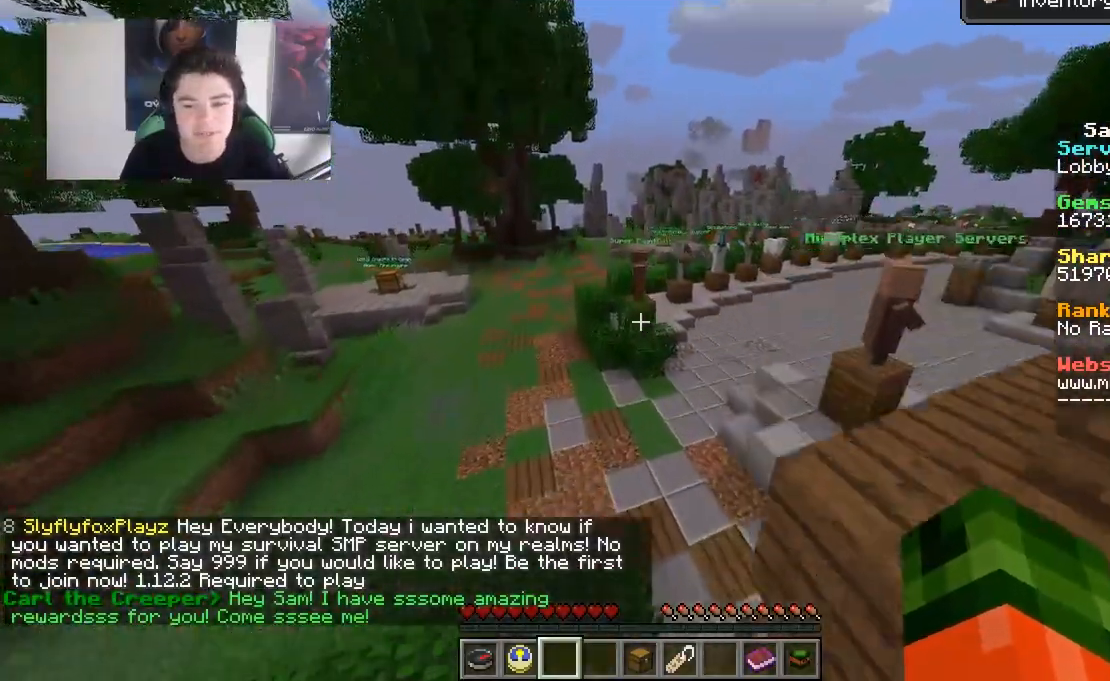
{"keys": ["a", "w"], "mouse": [], "events": [[433, "a", "down"]]}
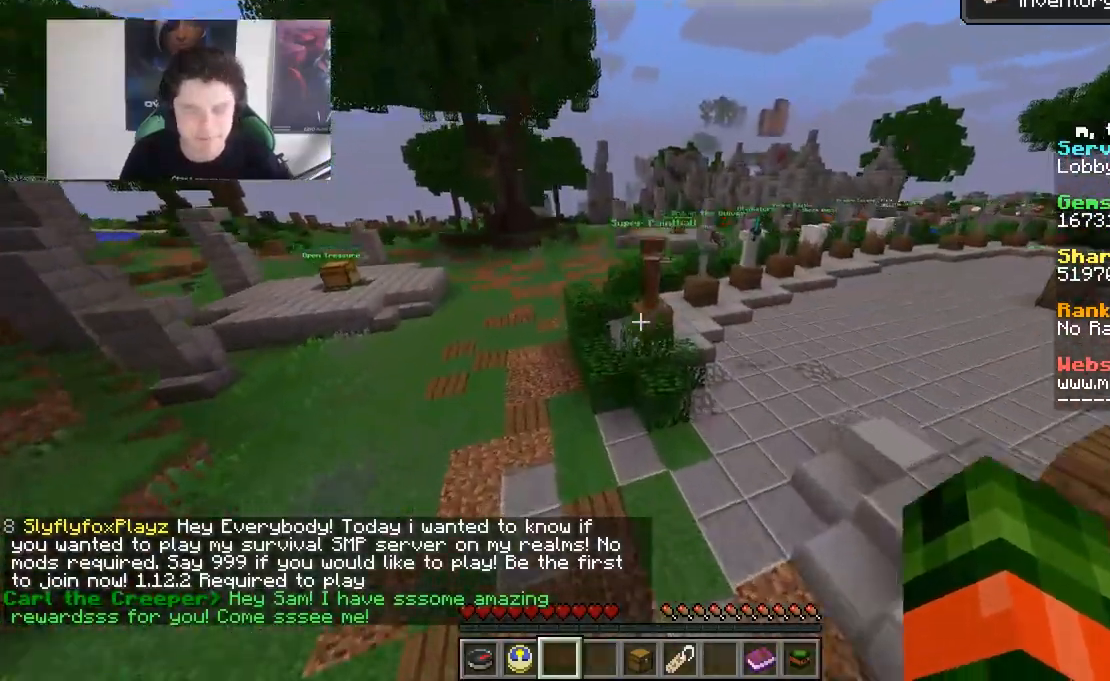
{"keys": ["w"], "mouse": [], "events": [[200, "a", "up"]]}
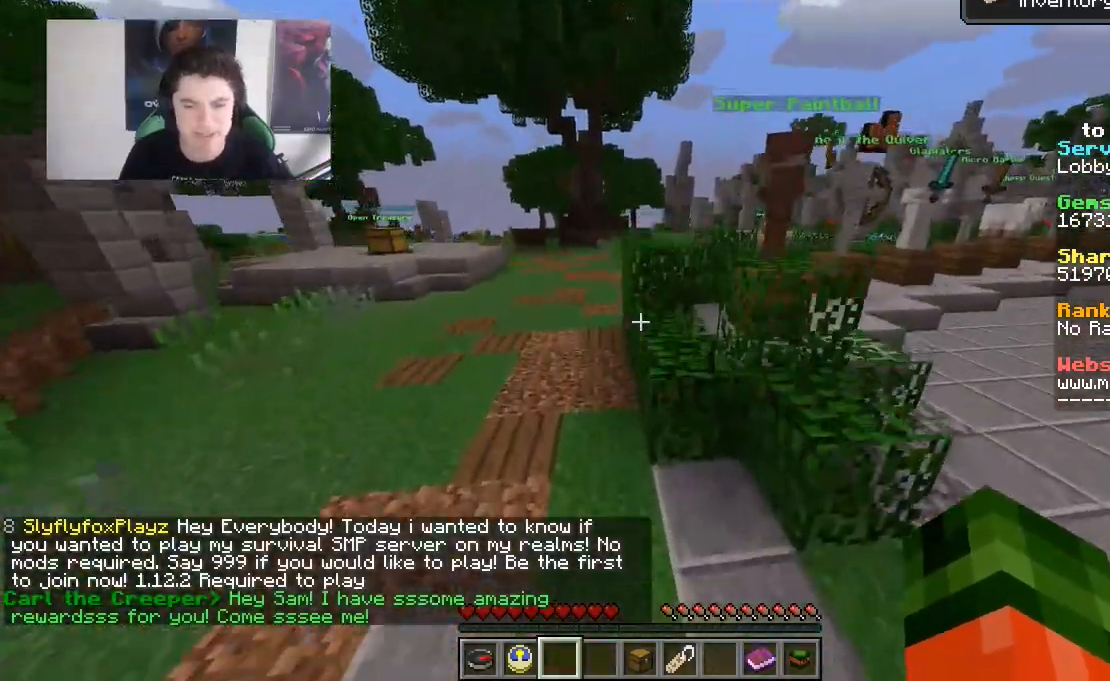
{"keys": ["w"], "mouse": [], "events": [[183, "w", "up"], [350, "w", "down"]]}
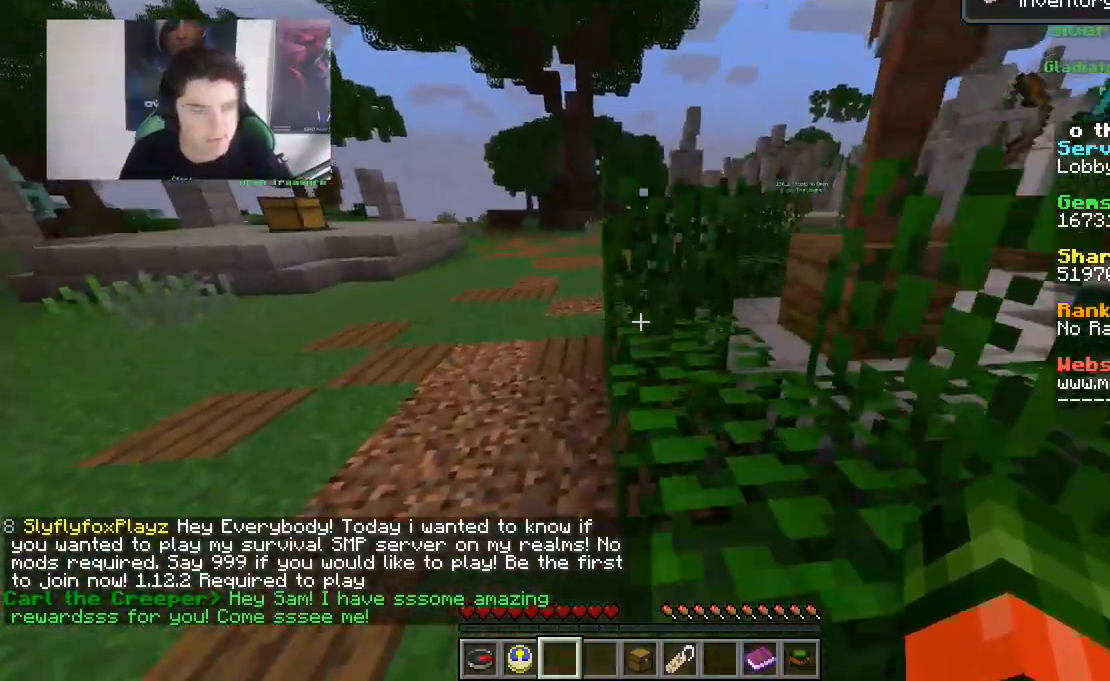
{"keys": [], "mouse": [], "events": [[200, "w", "up"]]}
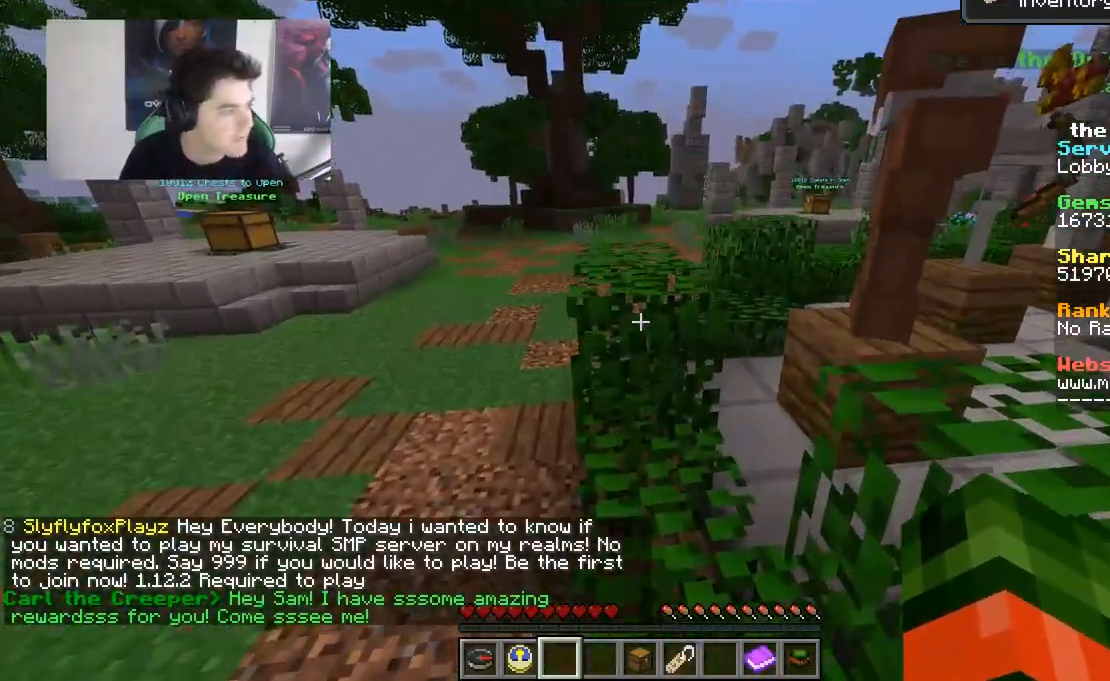
{"keys": ["w"], "mouse": [], "events": [[183, "w", "down"]]}
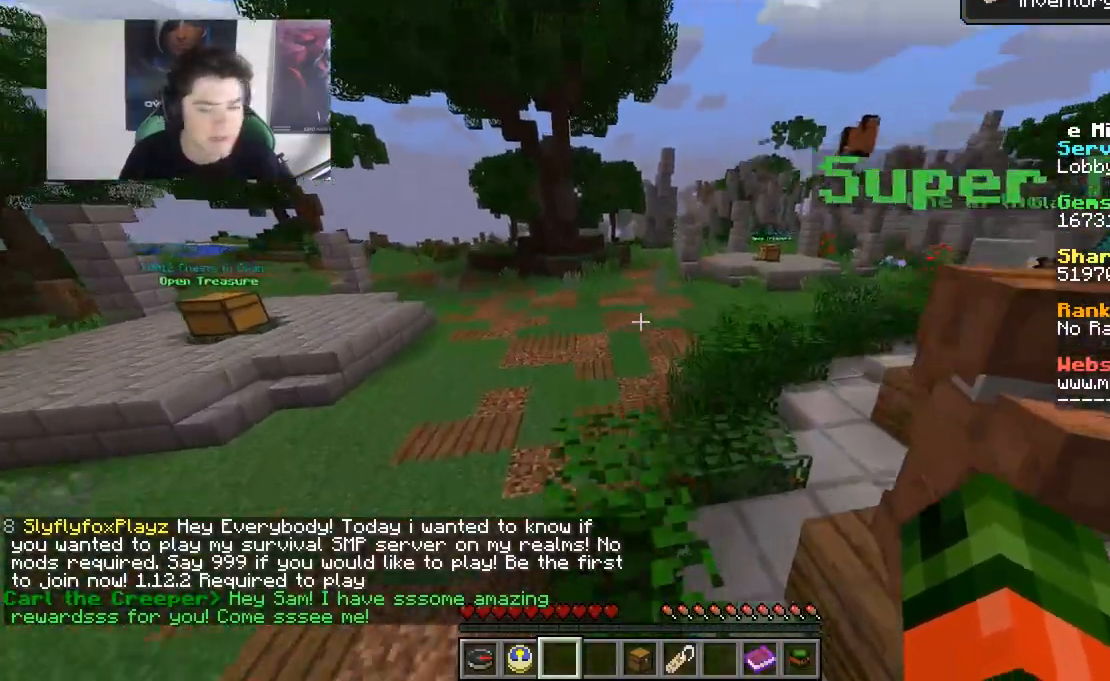
{"keys": ["w"], "mouse": [], "events": []}
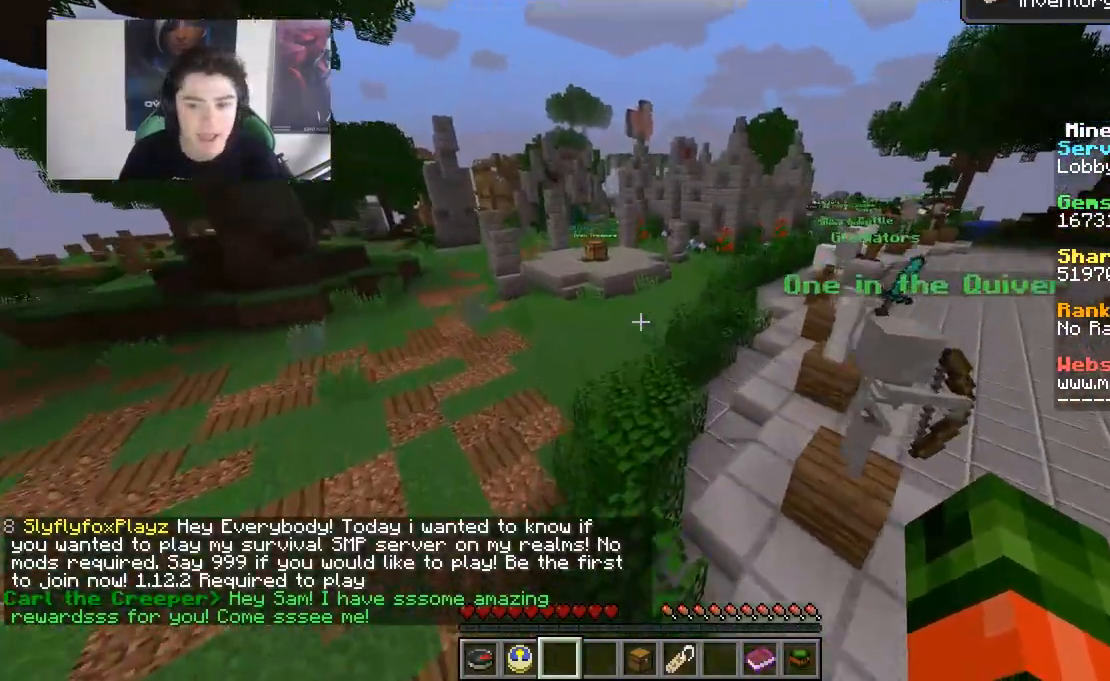
{"keys": ["w"], "mouse": [], "events": []}
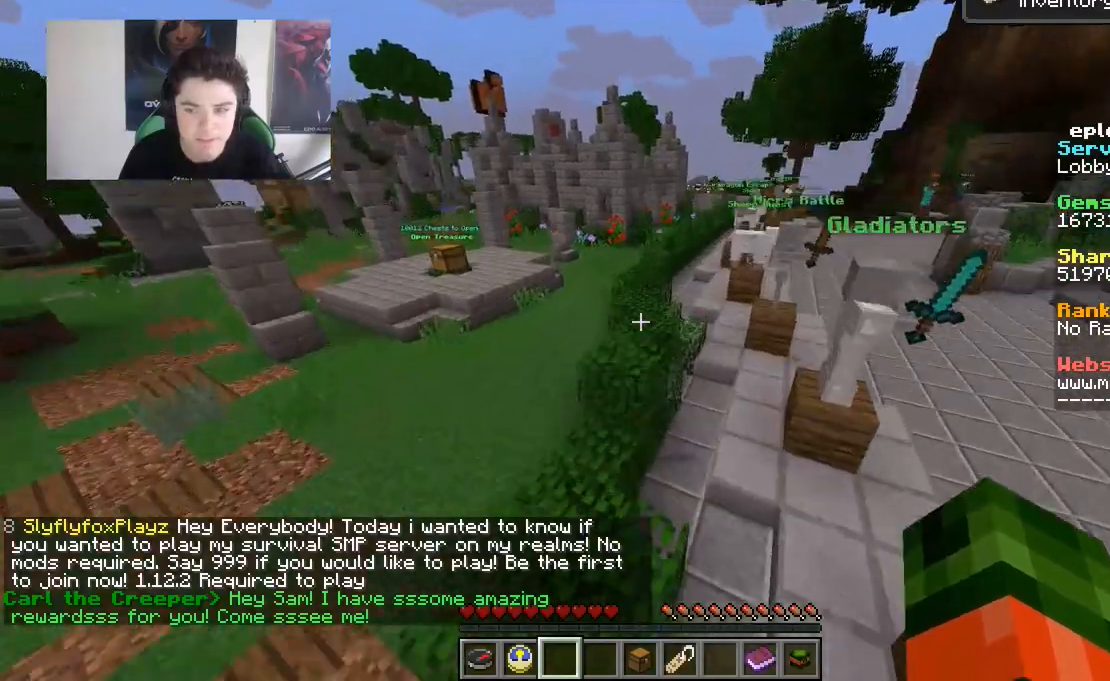
{"keys": ["w"], "mouse": [], "events": [[300, "d", "down"], [400, "d", "up"]]}
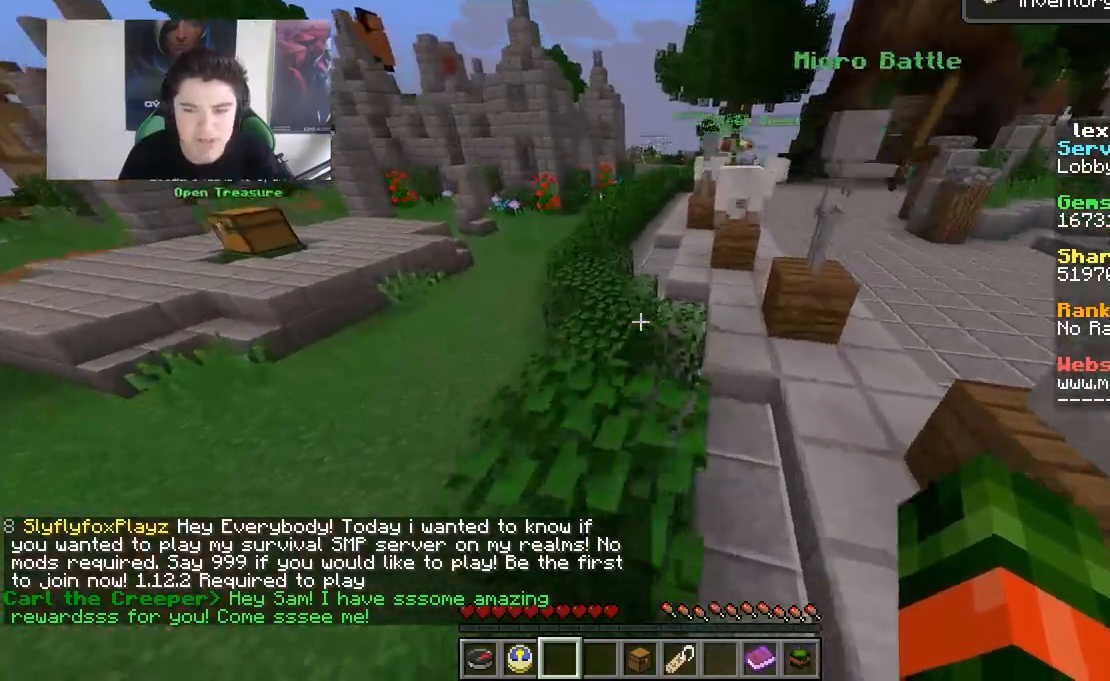
{"keys": [], "mouse": [], "events": [[200, "w", "up"]]}
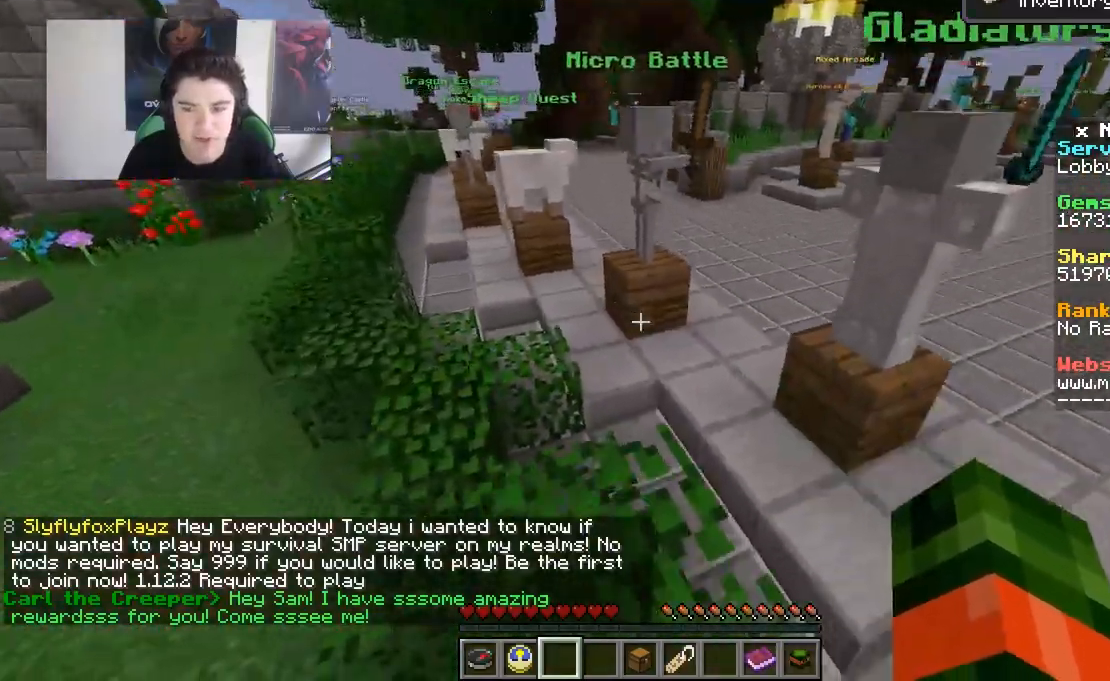
{"keys": ["w"], "mouse": [], "events": [[400, "w", "down"]]}
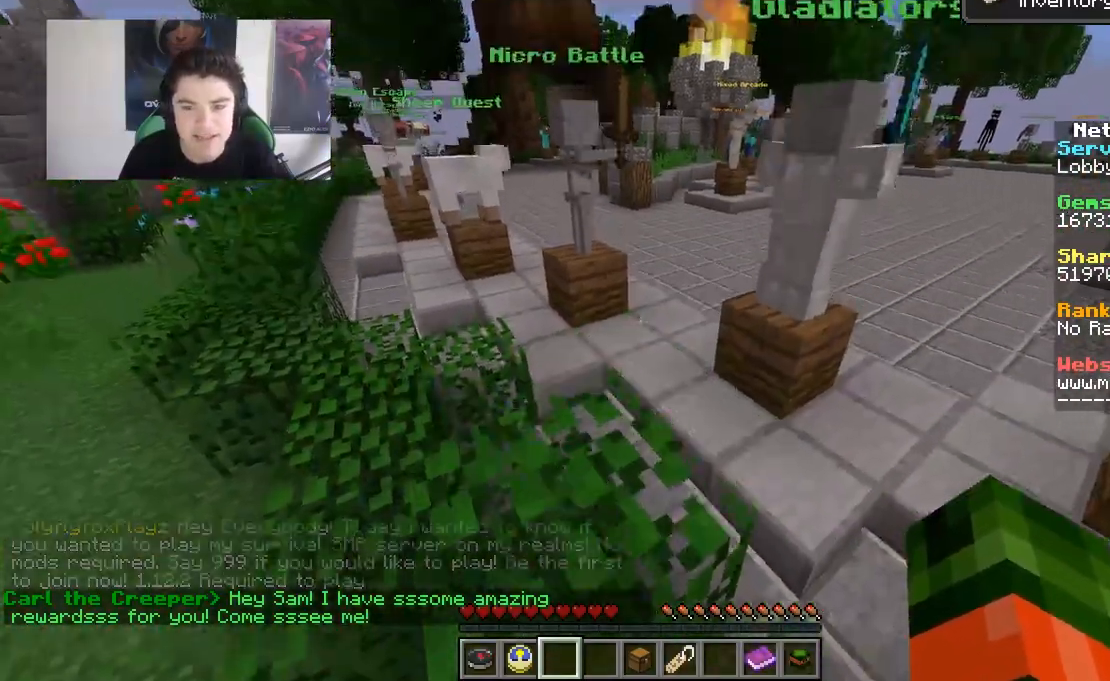
{"keys": ["a", "d", "w"], "mouse": [], "events": [[33, "a", "down"], [383, "d", "down"]]}
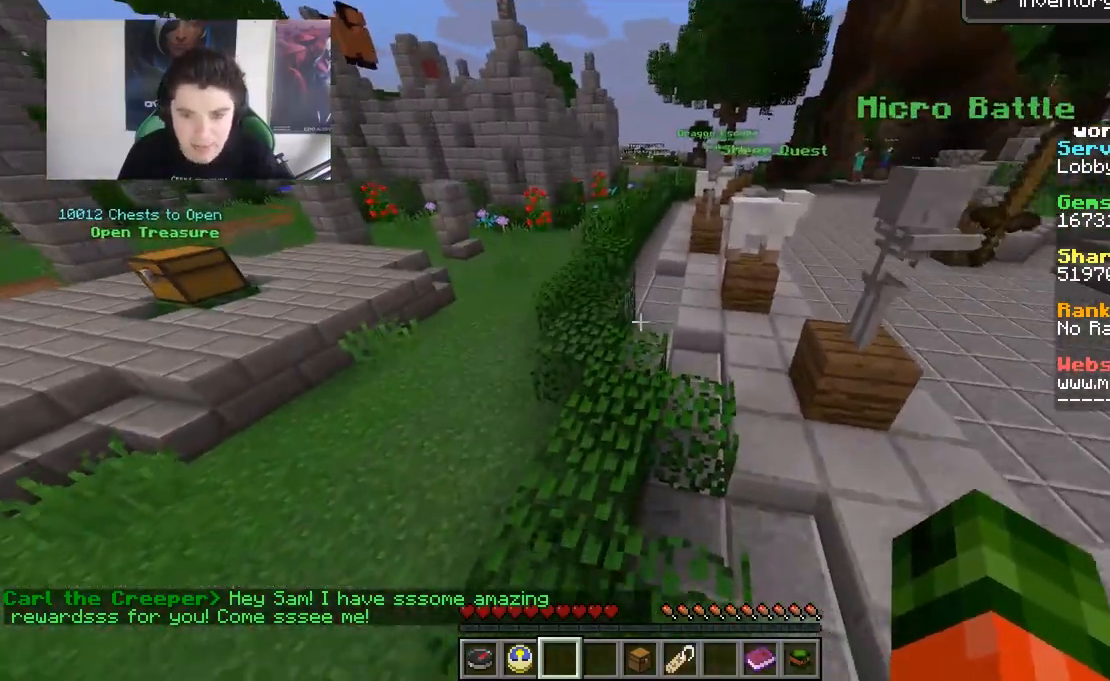
{"keys": [], "mouse": [], "events": [[400, "d", "up"], [450, "w", "up"], [500, "a", "up"]]}
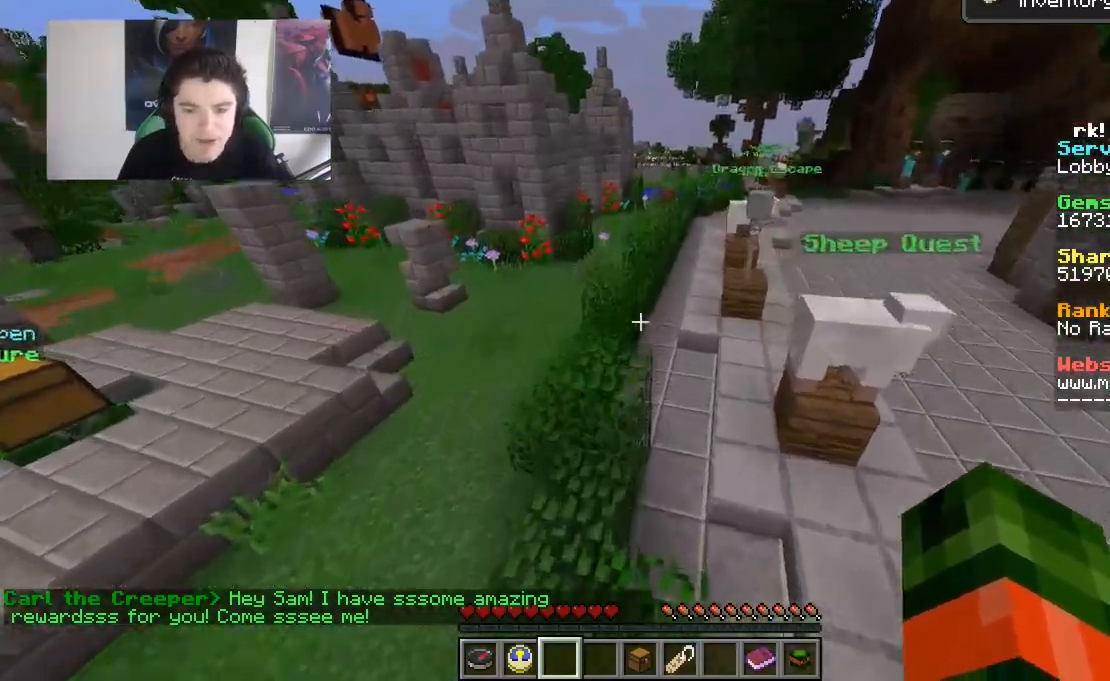
{"keys": ["w"], "mouse": [], "events": [[100, "a", "down"], [300, "a", "up"], [300, "w", "down"]]}
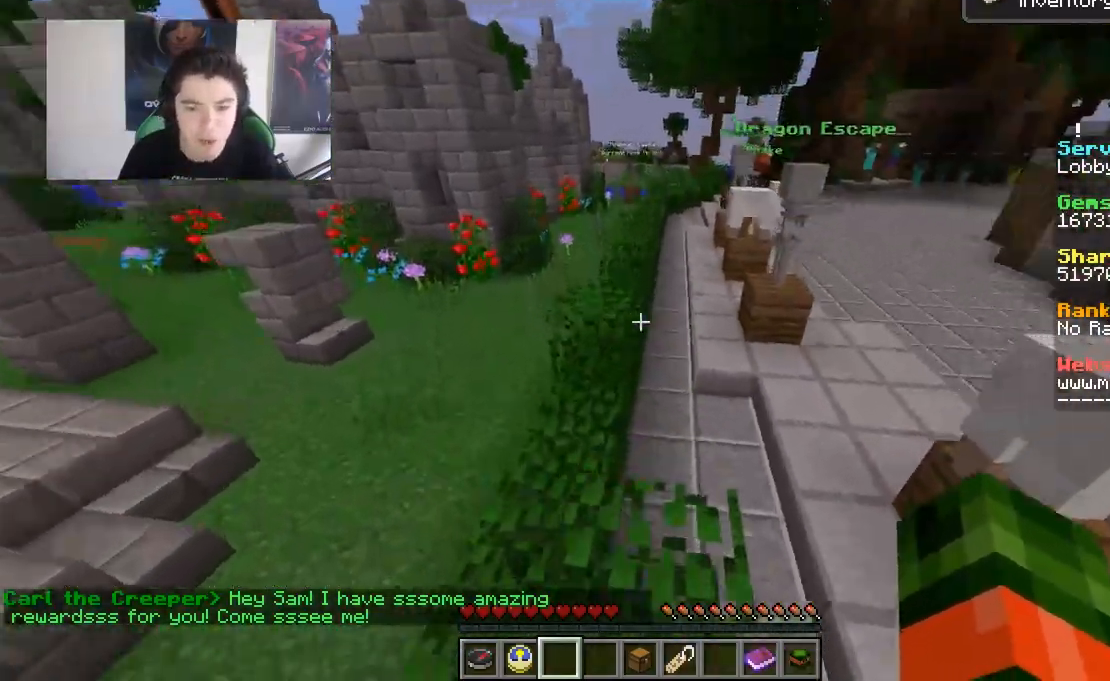
{"keys": ["w"], "mouse": [], "events": []}
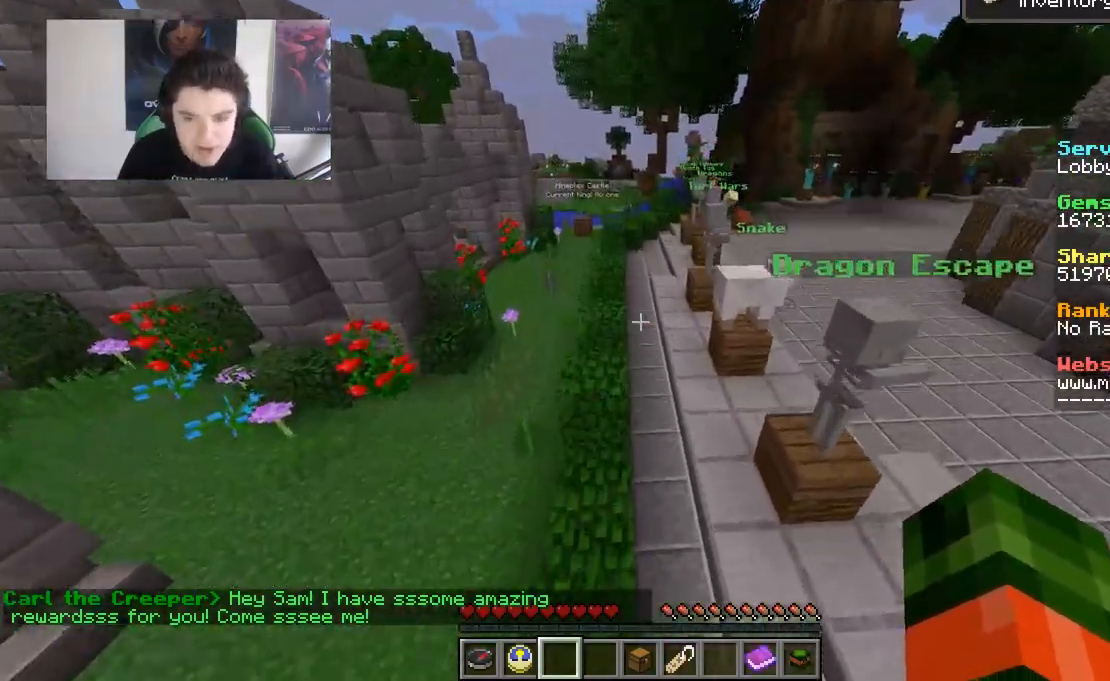
{"keys": ["w"], "mouse": [], "events": [[33, "mouse_left", "down"], [100, "mouse_right", "down"], [333, "mouse_left", "up"], [400, "mouse_right", "up"]]}
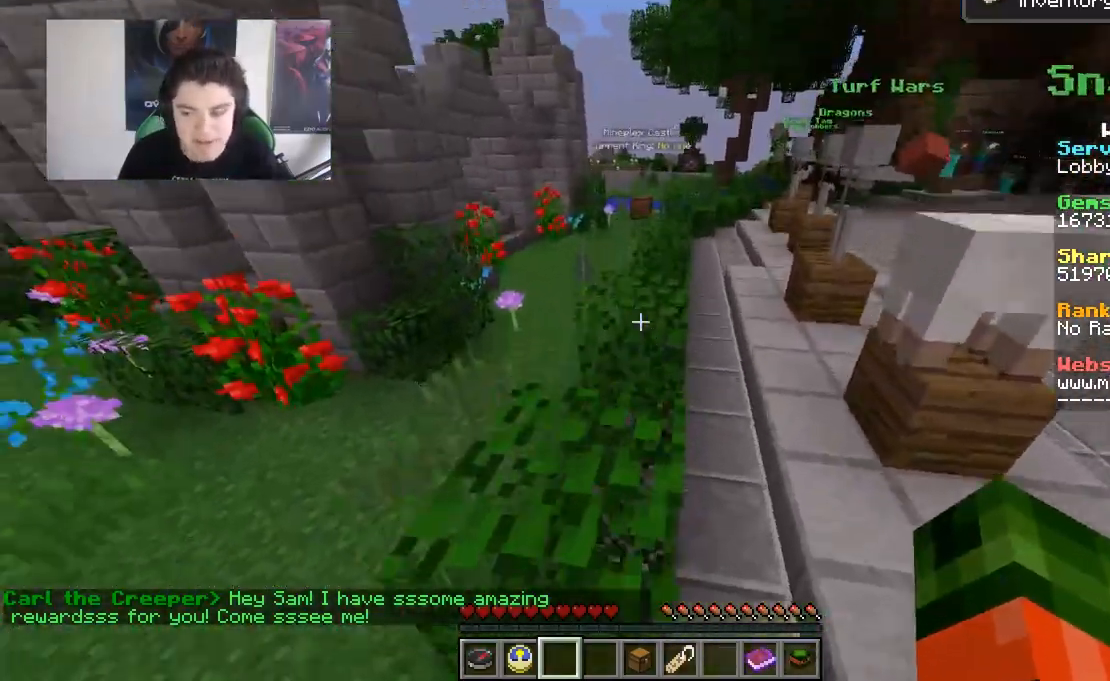
{"keys": ["w"], "mouse": ["left"], "events": [[67, "mouse_right", "down"], [133, "mouse_left", "down"], [283, "mouse_left", "up"], [283, "mouse_right", "up"], [450, "mouse_left", "down"]]}
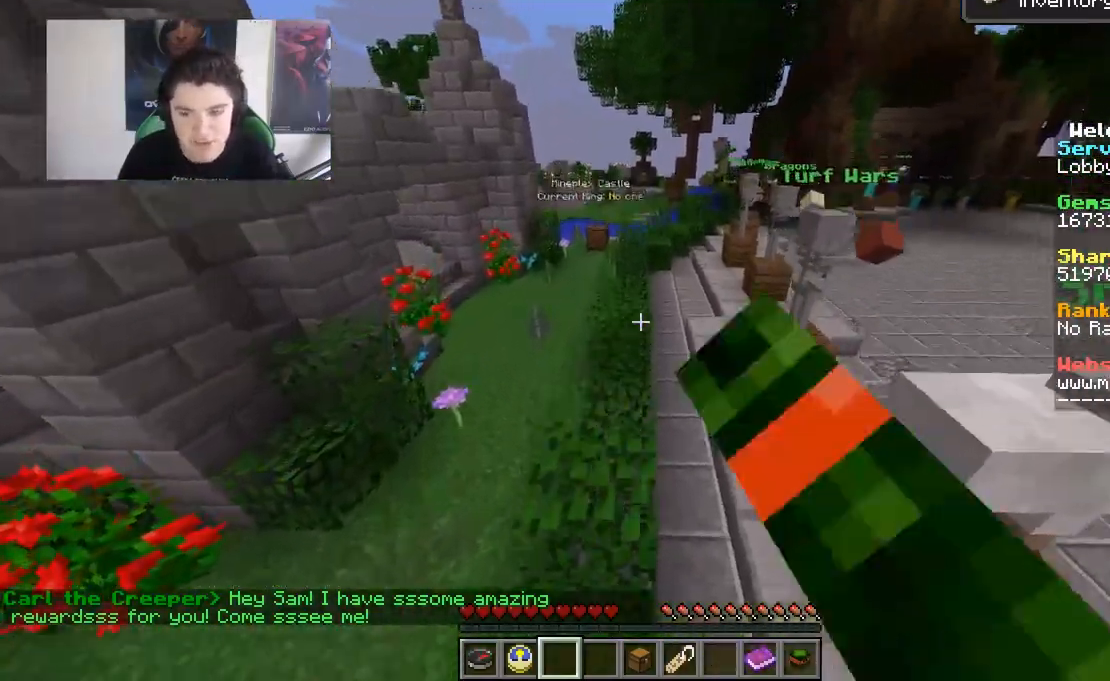
{"keys": ["w"], "mouse": [], "events": [[100, "mouse_left", "up"], [150, "mouse_left", "down"], [233, "mouse_left", "up"], [333, "mouse_left", "down"], [433, "mouse_left", "up"]]}
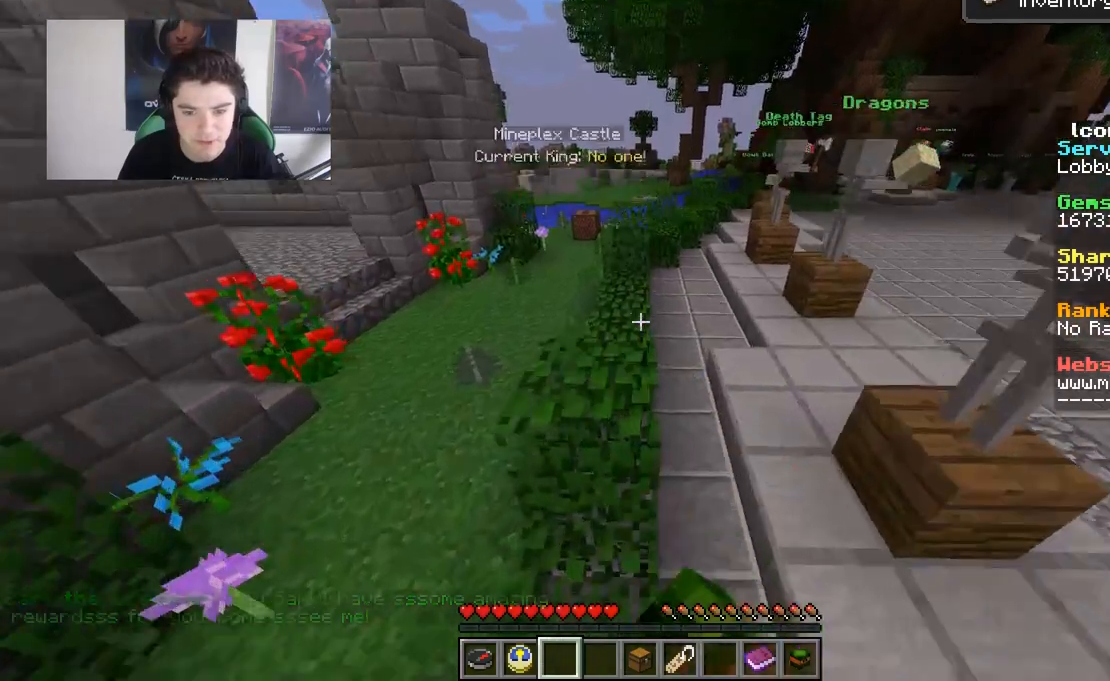
{"keys": ["w"], "mouse": [], "events": [[50, "mouse_left", "down"], [100, "mouse_left", "up"]]}
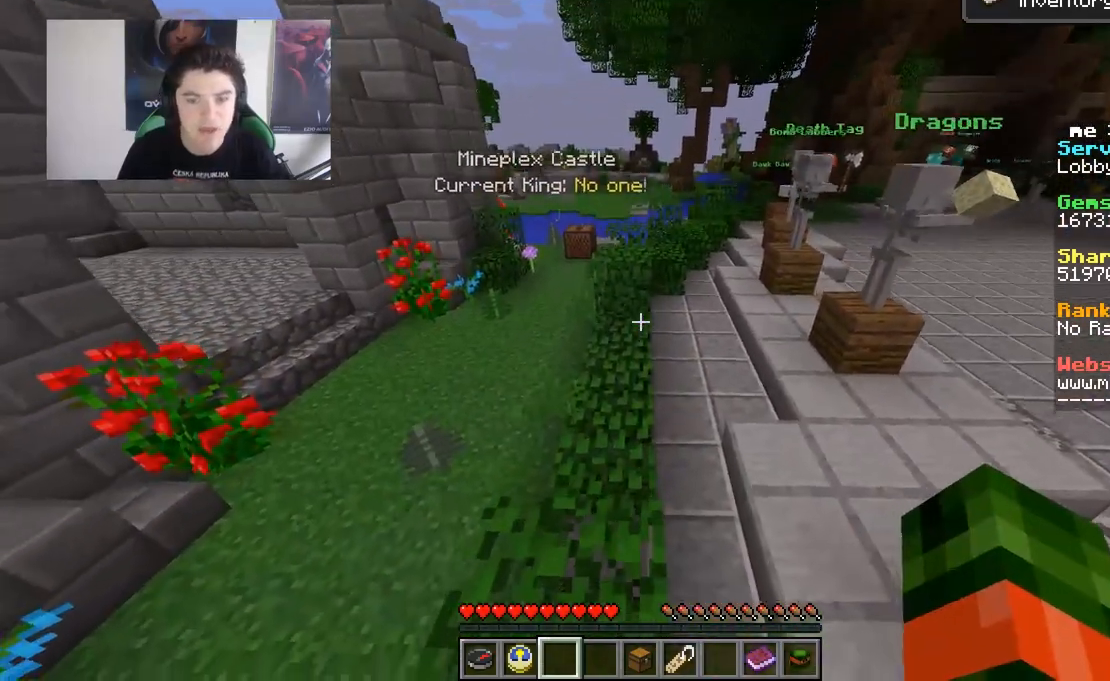
{"keys": [], "mouse": [], "events": [[33, "w", "up"]]}